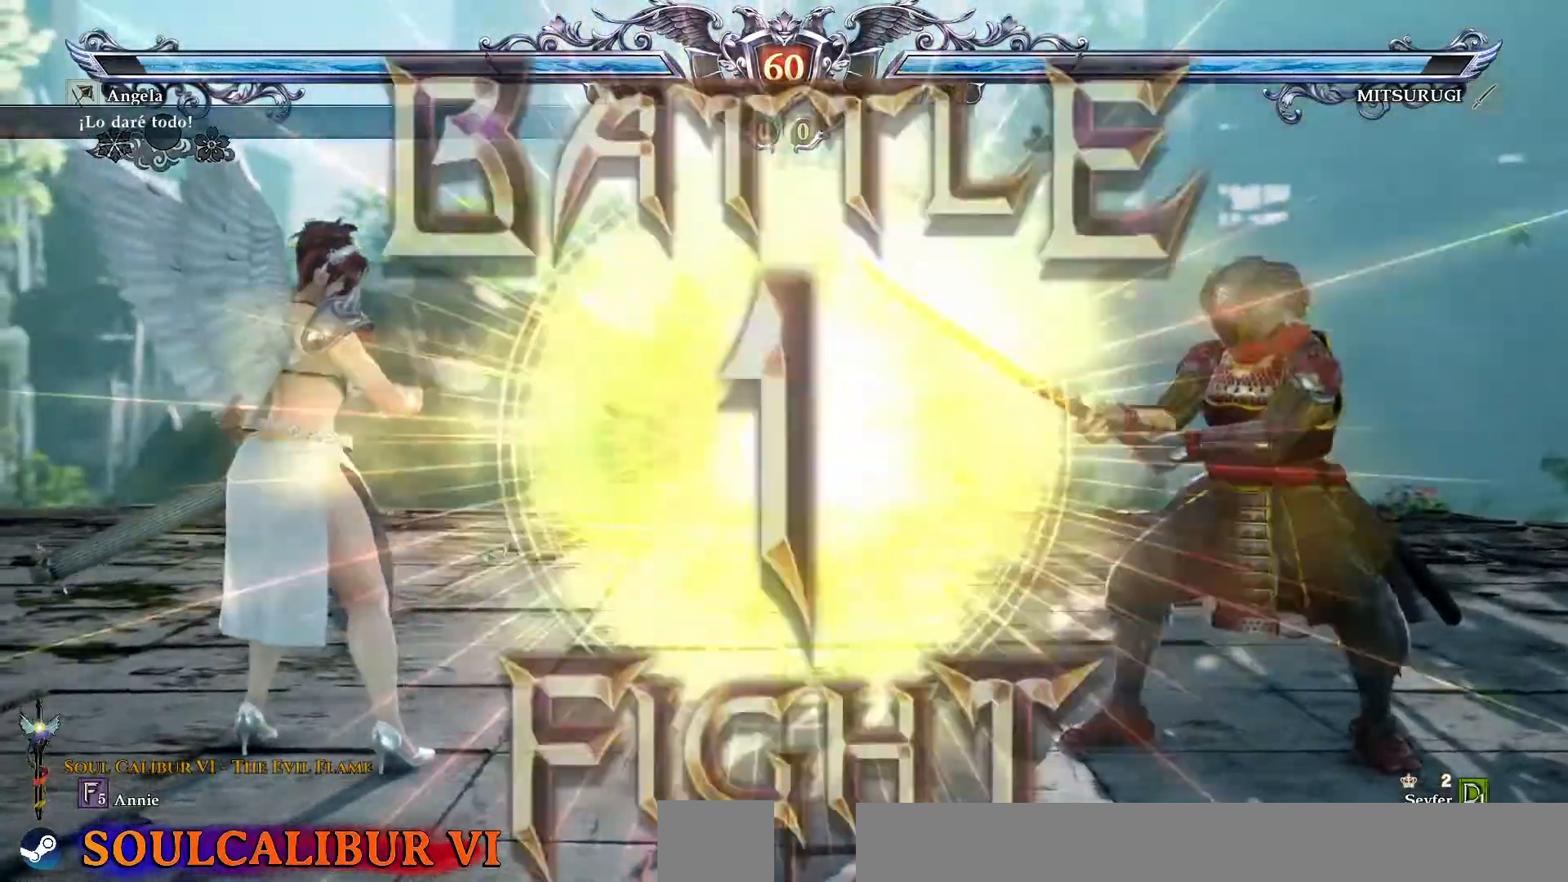
Gameplay with a controller (PlayStation layout); each line is a JSON object with the inputs held at the frame after it (dt_ms = milliseconds from this image to that frame). "events" lists button and stick changes between this image and that frame as [ms after this image, input, new state], when the widget could be followed in between. Not read: L1 L3 R1 R3 TOUCHPAD.
{"dt_ms": 500, "buttons": [], "events": [[200, "DPAD_RIGHT", "down"], [317, "DPAD_RIGHT", "up"], [383, "DPAD_UP", "down"], [450, "DPAD_UP", "up"]]}
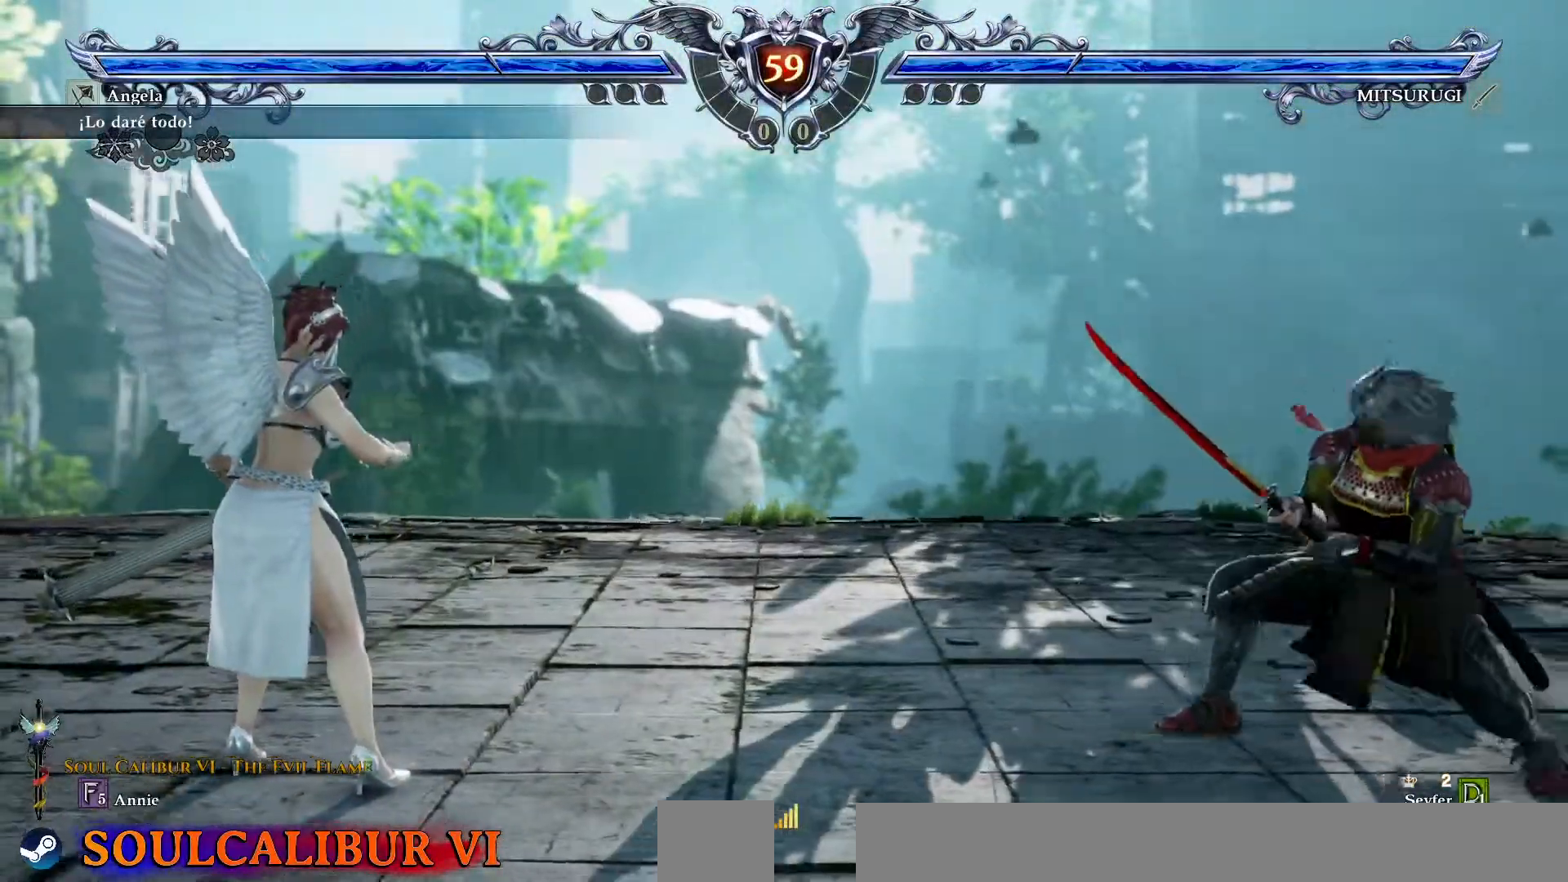
{"dt_ms": 500, "buttons": [], "events": [[33, "CROSS", "down"], [117, "CROSS", "up"], [200, "DPAD_LEFT", "down"], [450, "DPAD_LEFT", "up"]]}
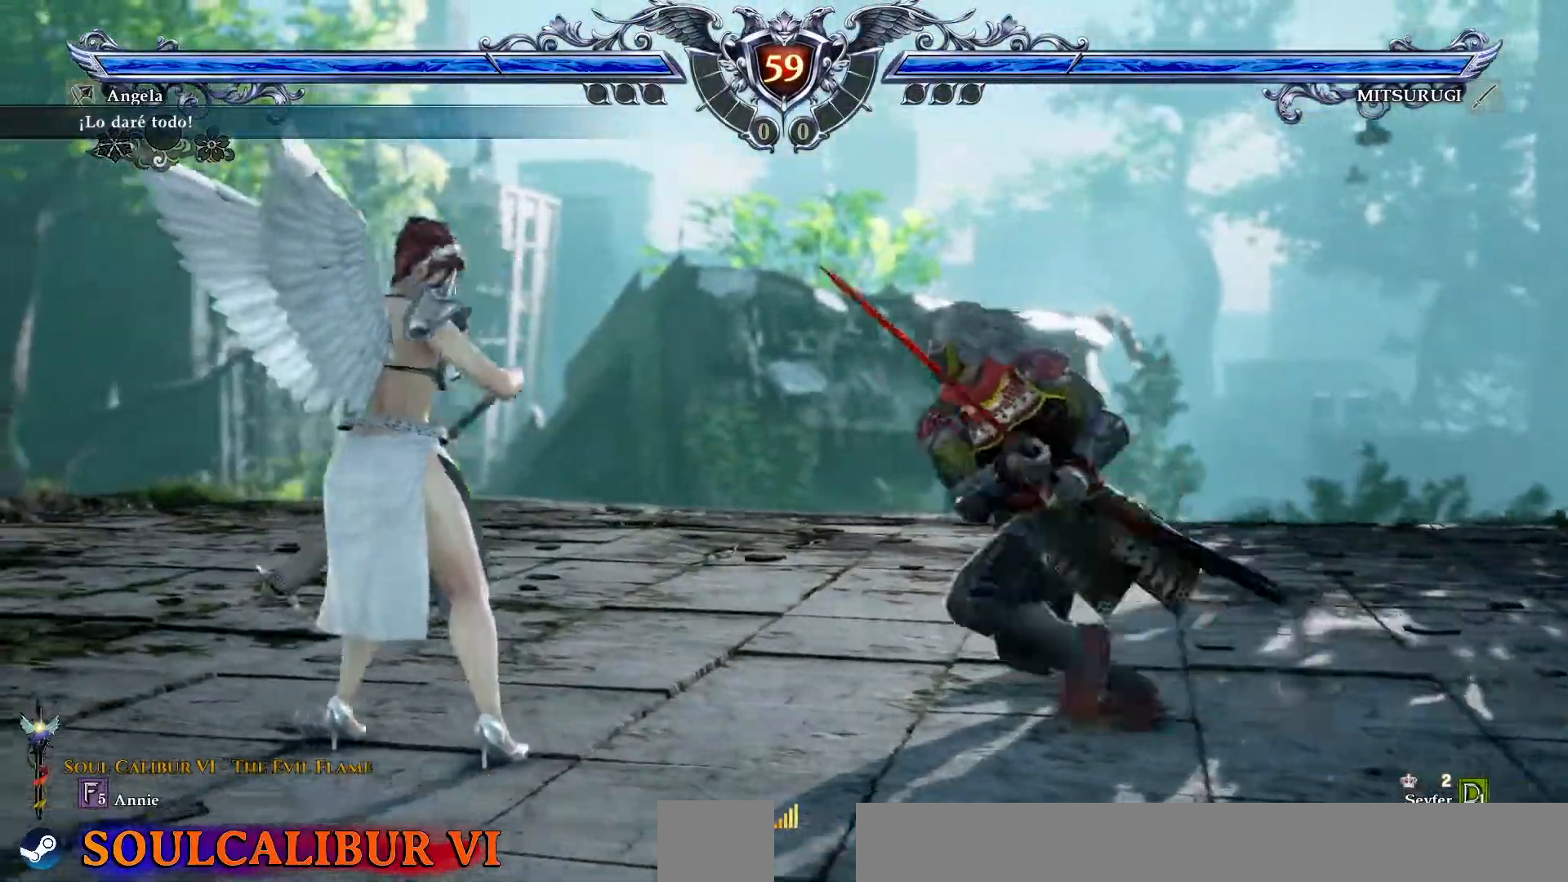
{"dt_ms": 500, "buttons": ["TRIANGLE", "DPAD_RIGHT"], "events": [[217, "DPAD_RIGHT", "down"], [317, "TRIANGLE", "down"]]}
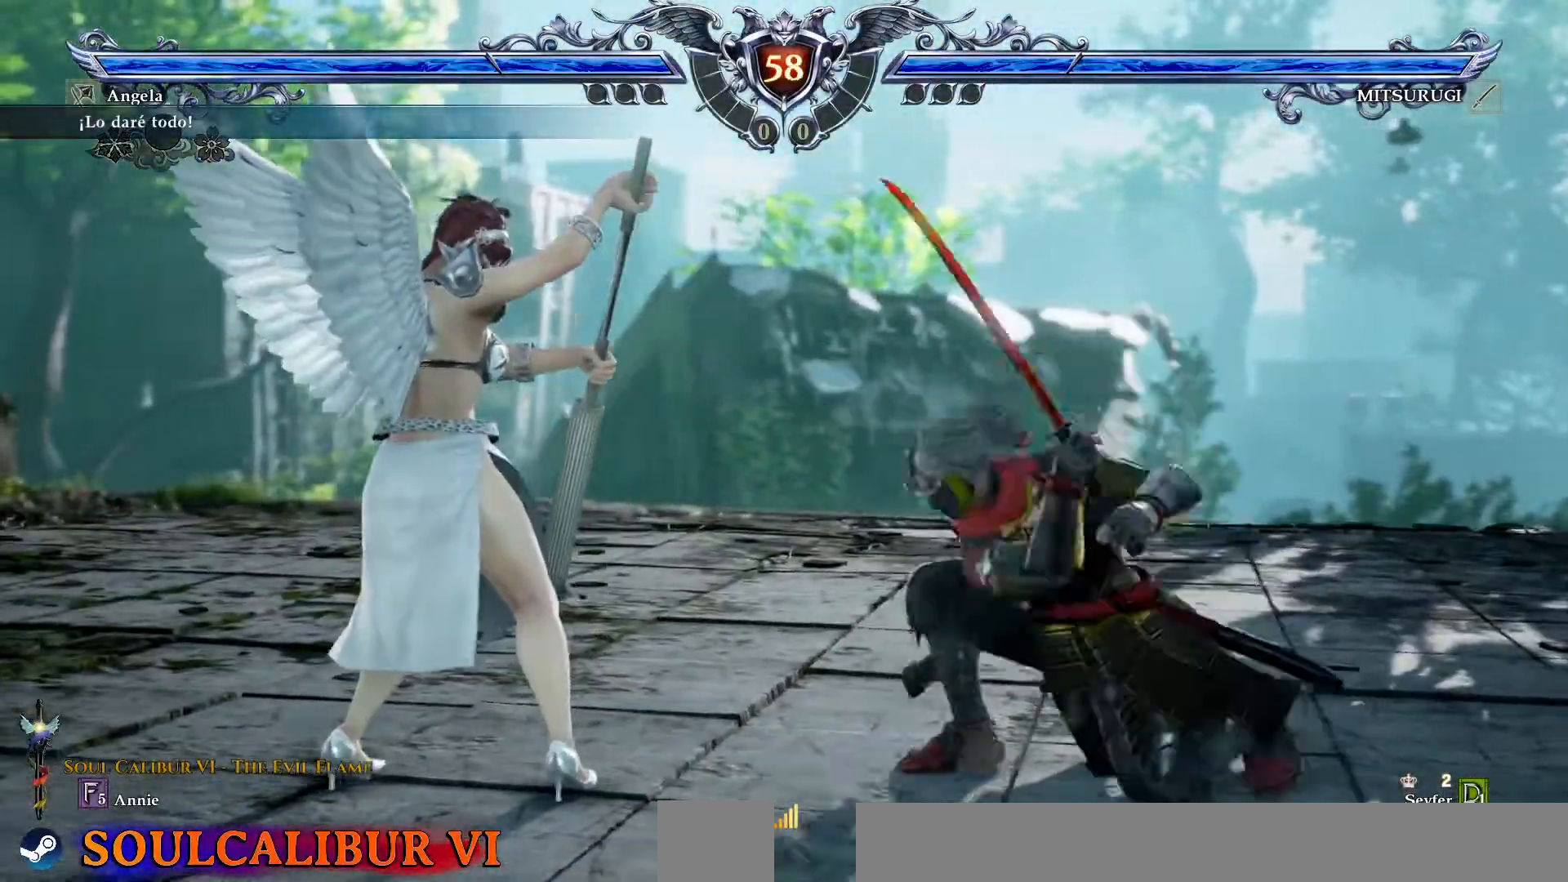
{"dt_ms": 500, "buttons": [], "events": [[17, "TRIANGLE", "up"], [133, "DPAD_RIGHT", "up"], [133, "SQUARE", "down"], [200, "SQUARE", "up"]]}
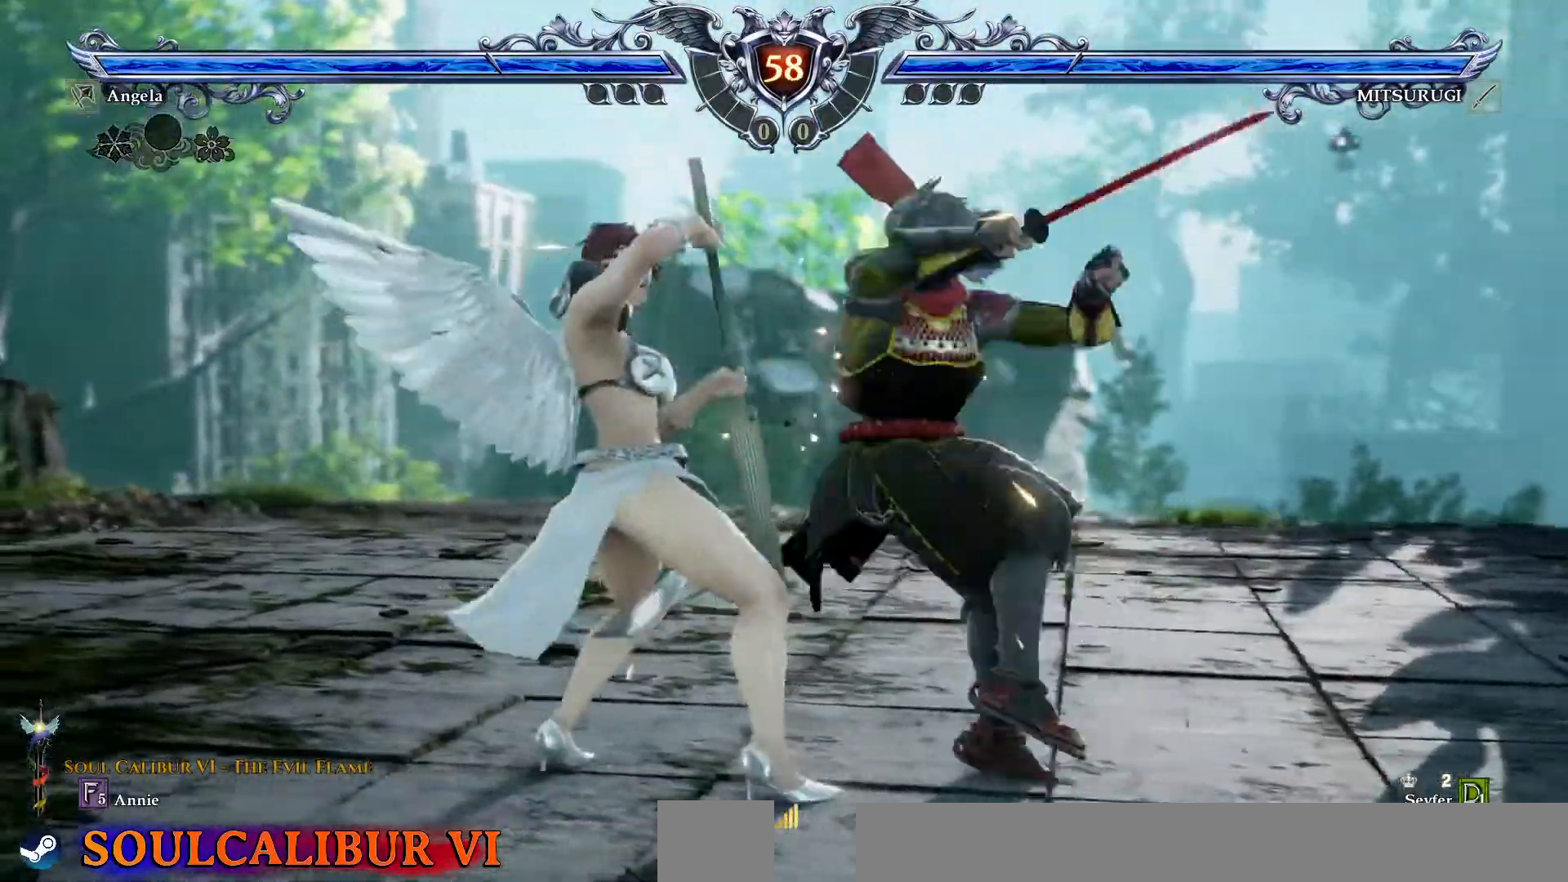
{"dt_ms": 500, "buttons": [], "events": []}
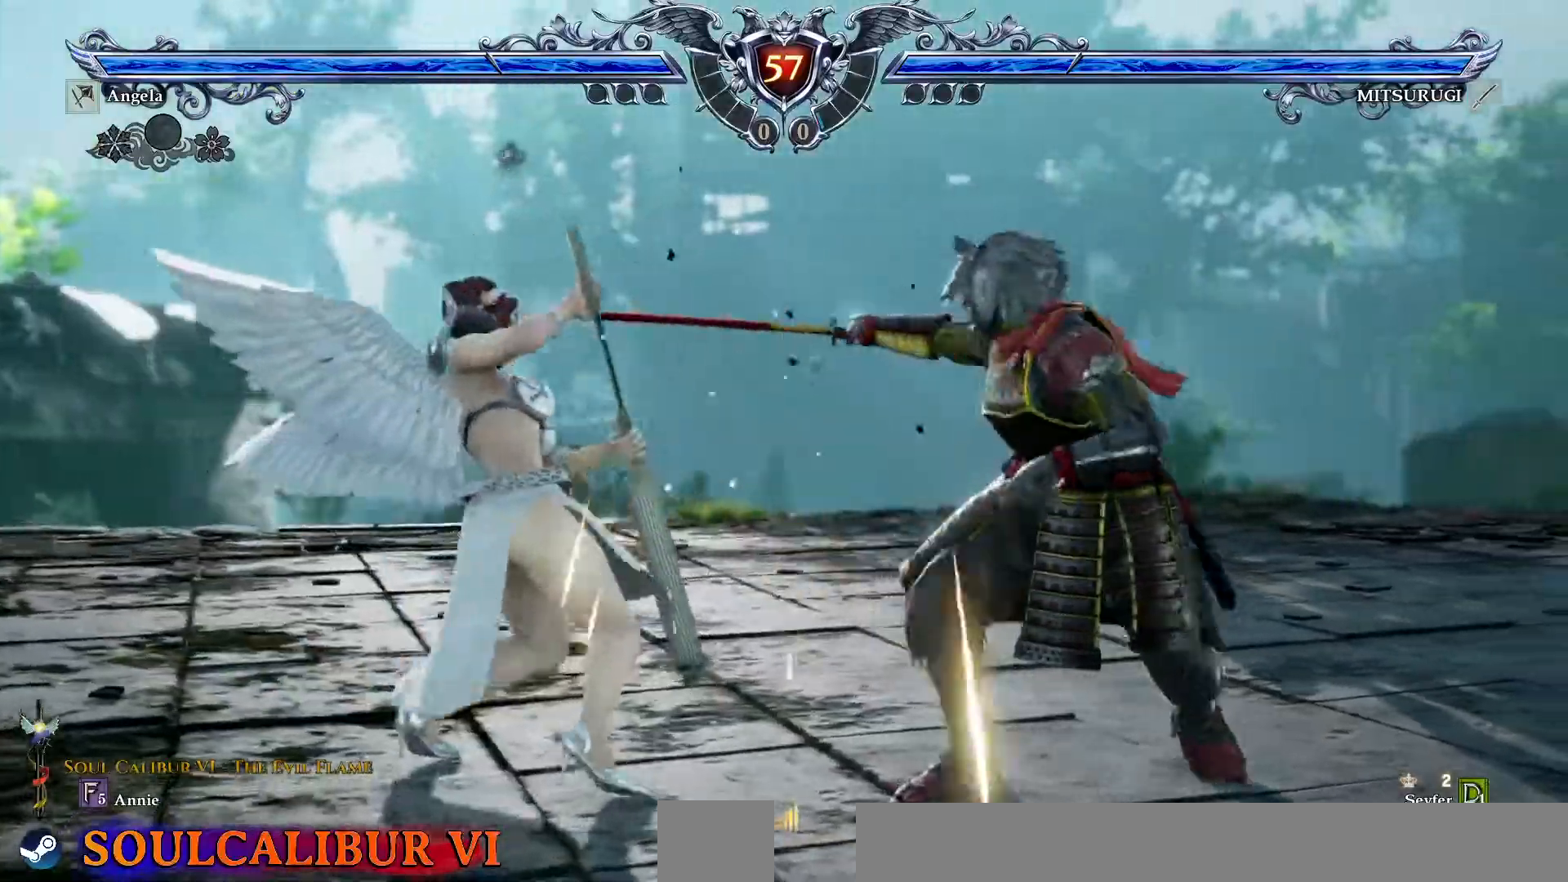
{"dt_ms": 500, "buttons": ["CROSS"], "events": [[83, "CROSS", "down"]]}
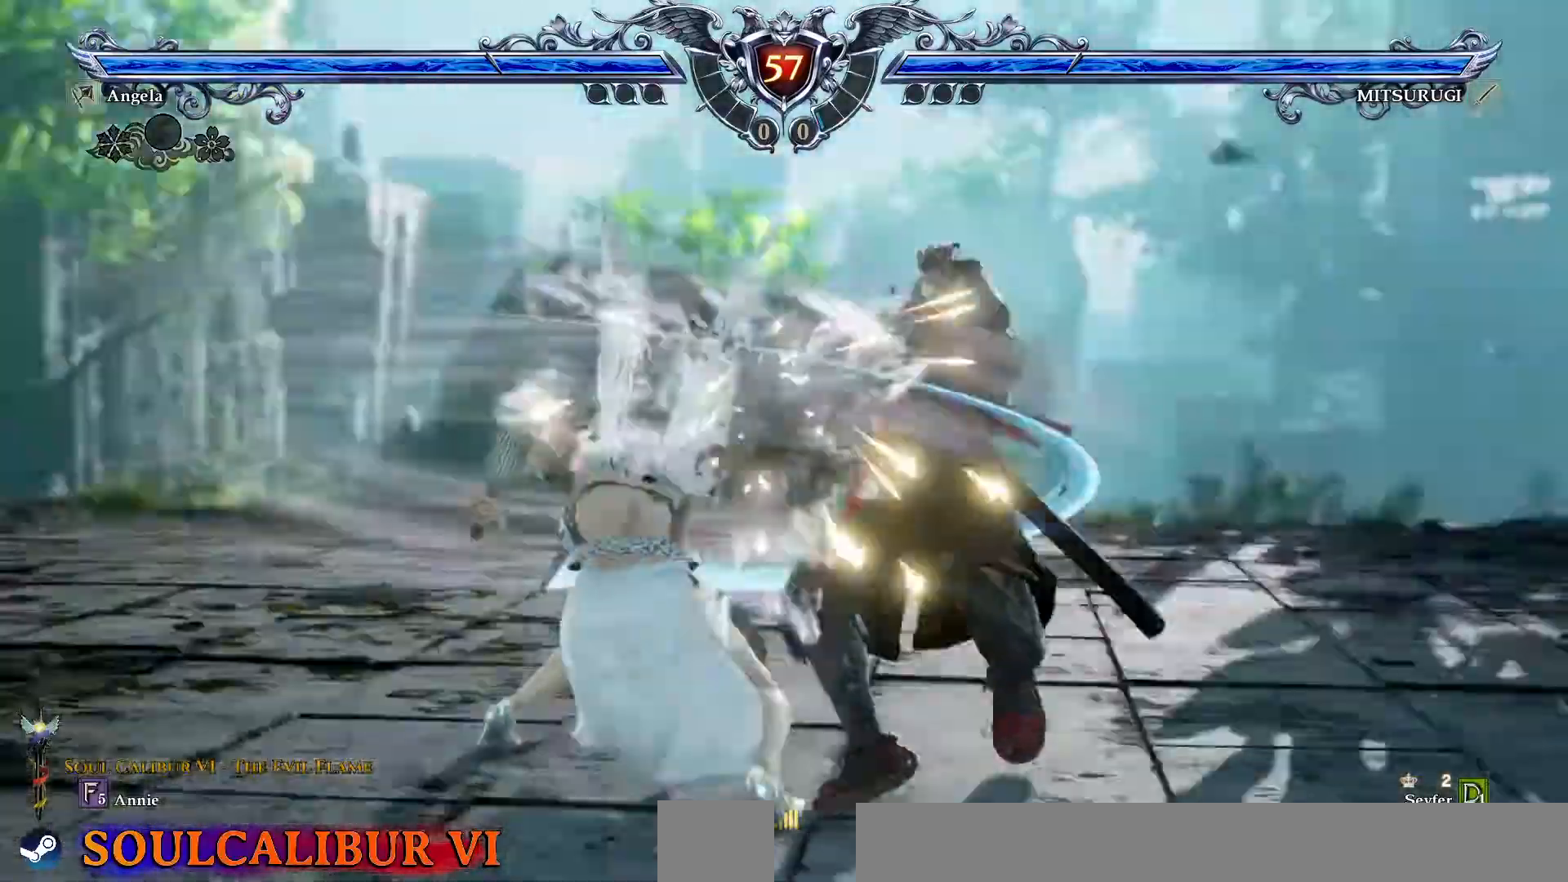
{"dt_ms": 500, "buttons": ["TRIANGLE"]}
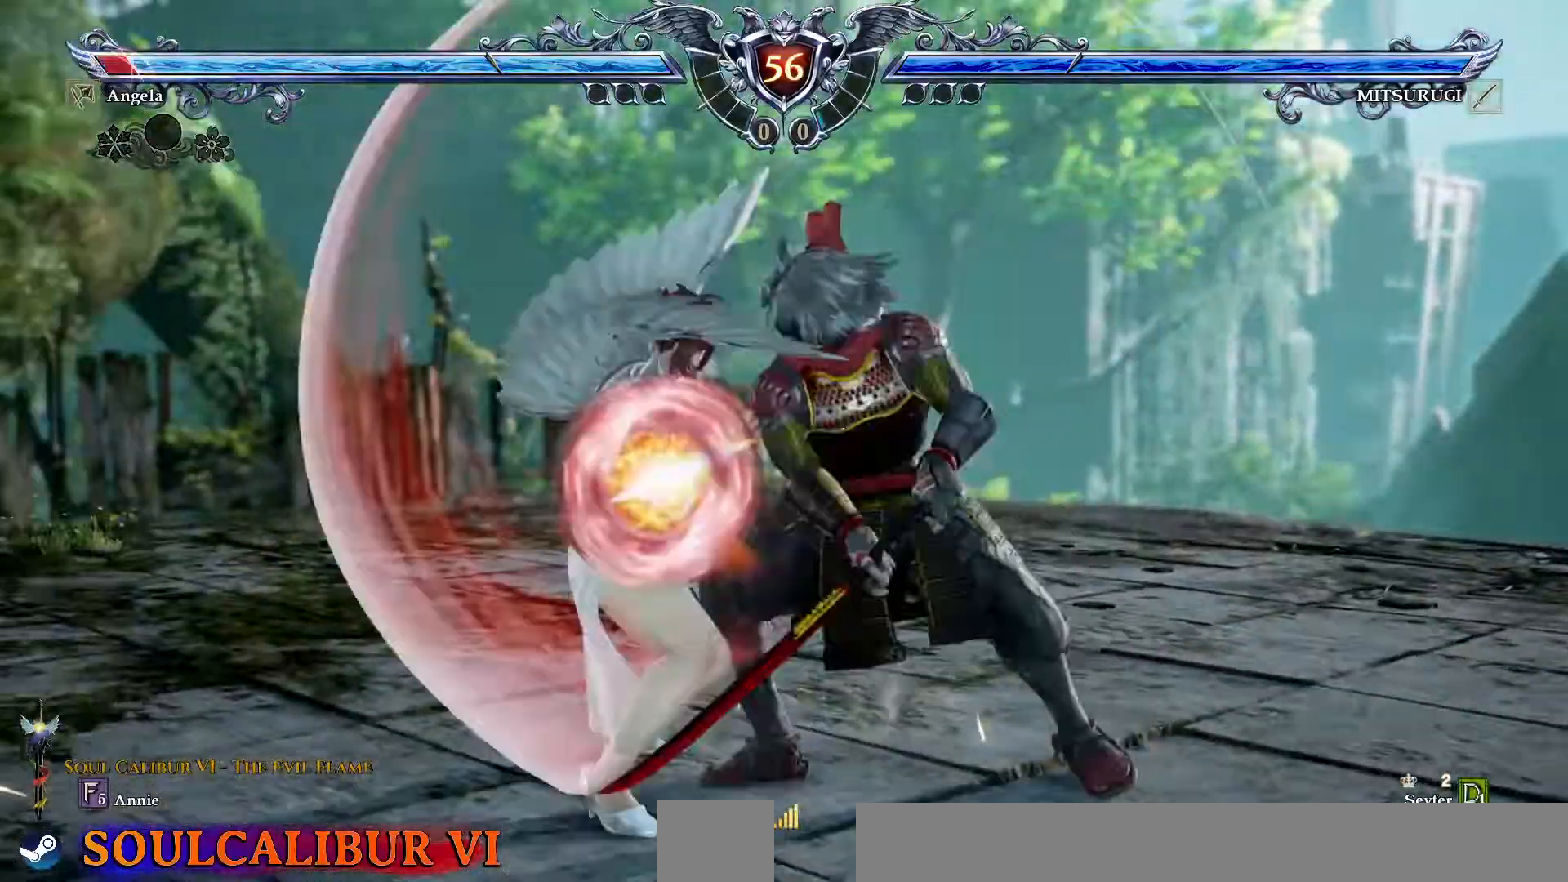
{"dt_ms": 500, "buttons": [], "events": [[50, "TRIANGLE", "up"]]}
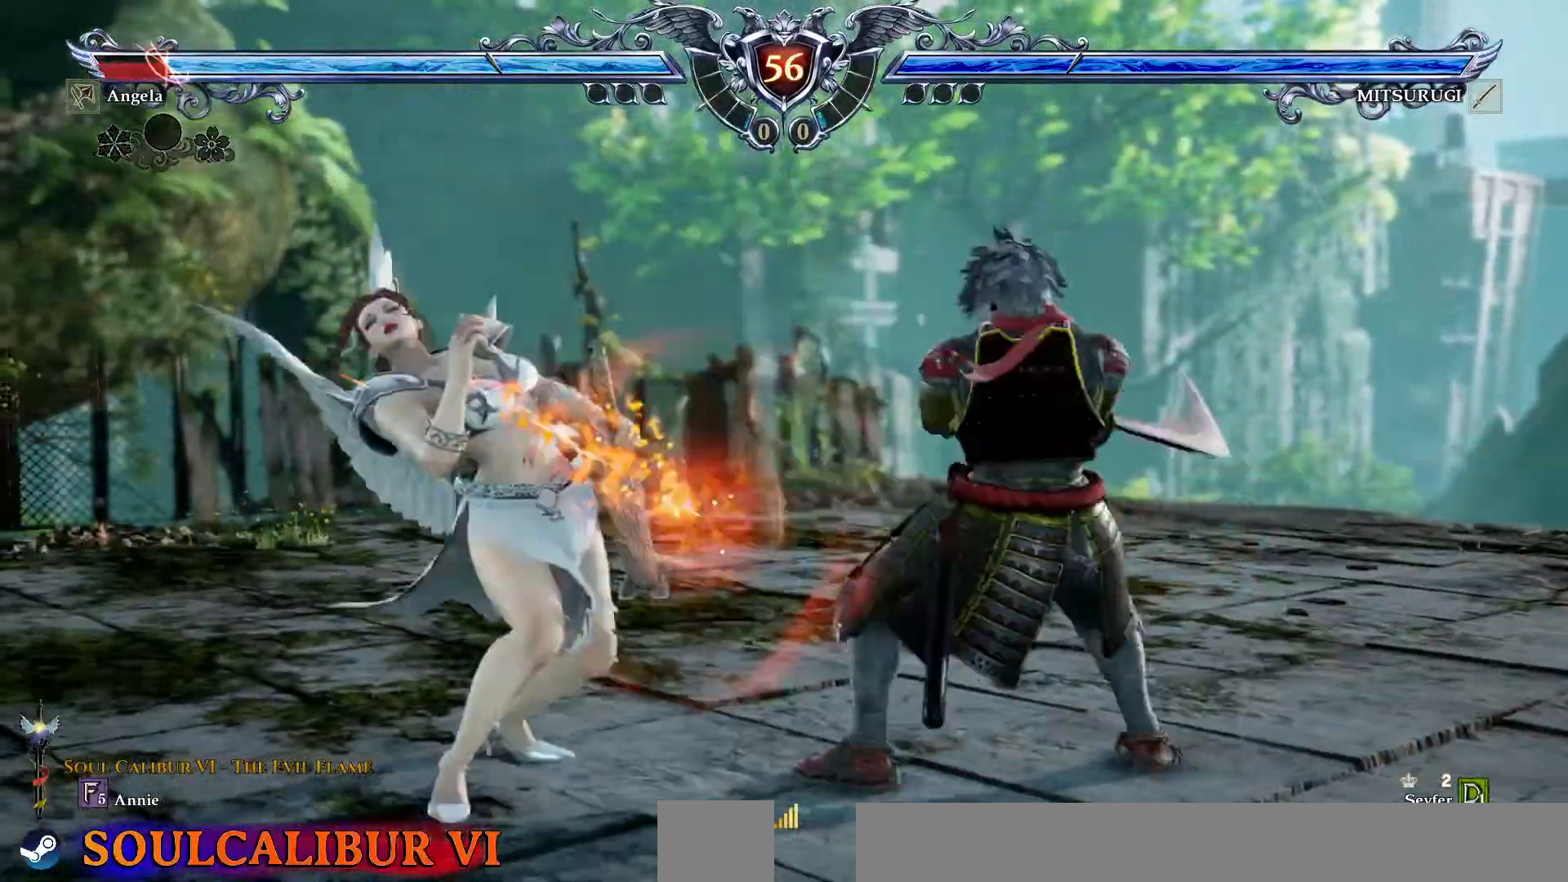
{"dt_ms": 500, "buttons": [], "events": [[183, "CROSS", "down"], [450, "CROSS", "up"]]}
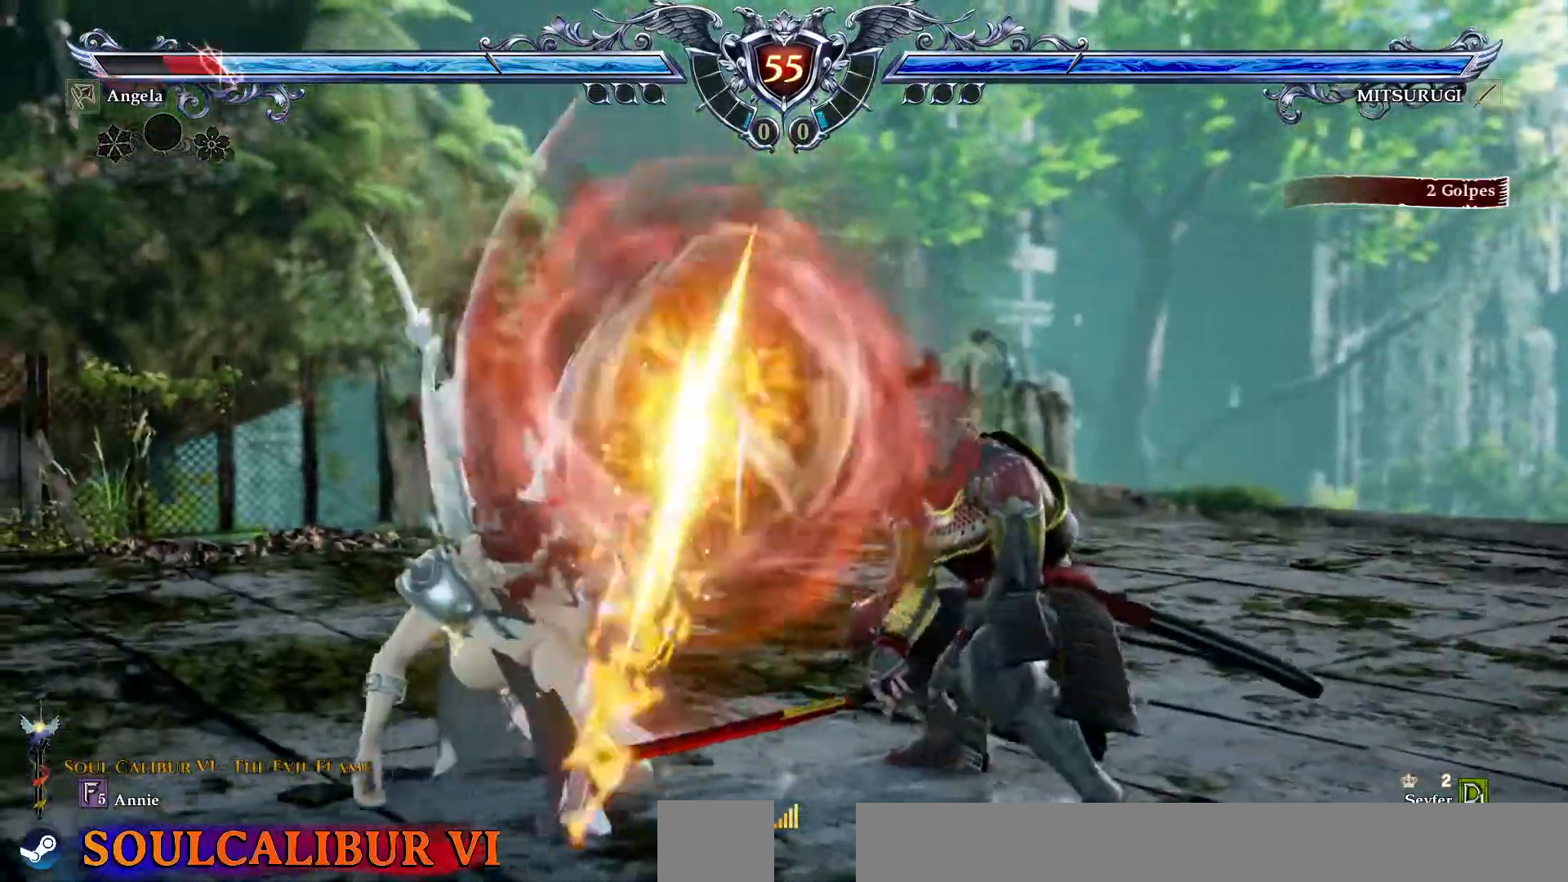
{"dt_ms": 500, "buttons": ["DPAD_UP"], "events": [[317, "DPAD_UP", "down"]]}
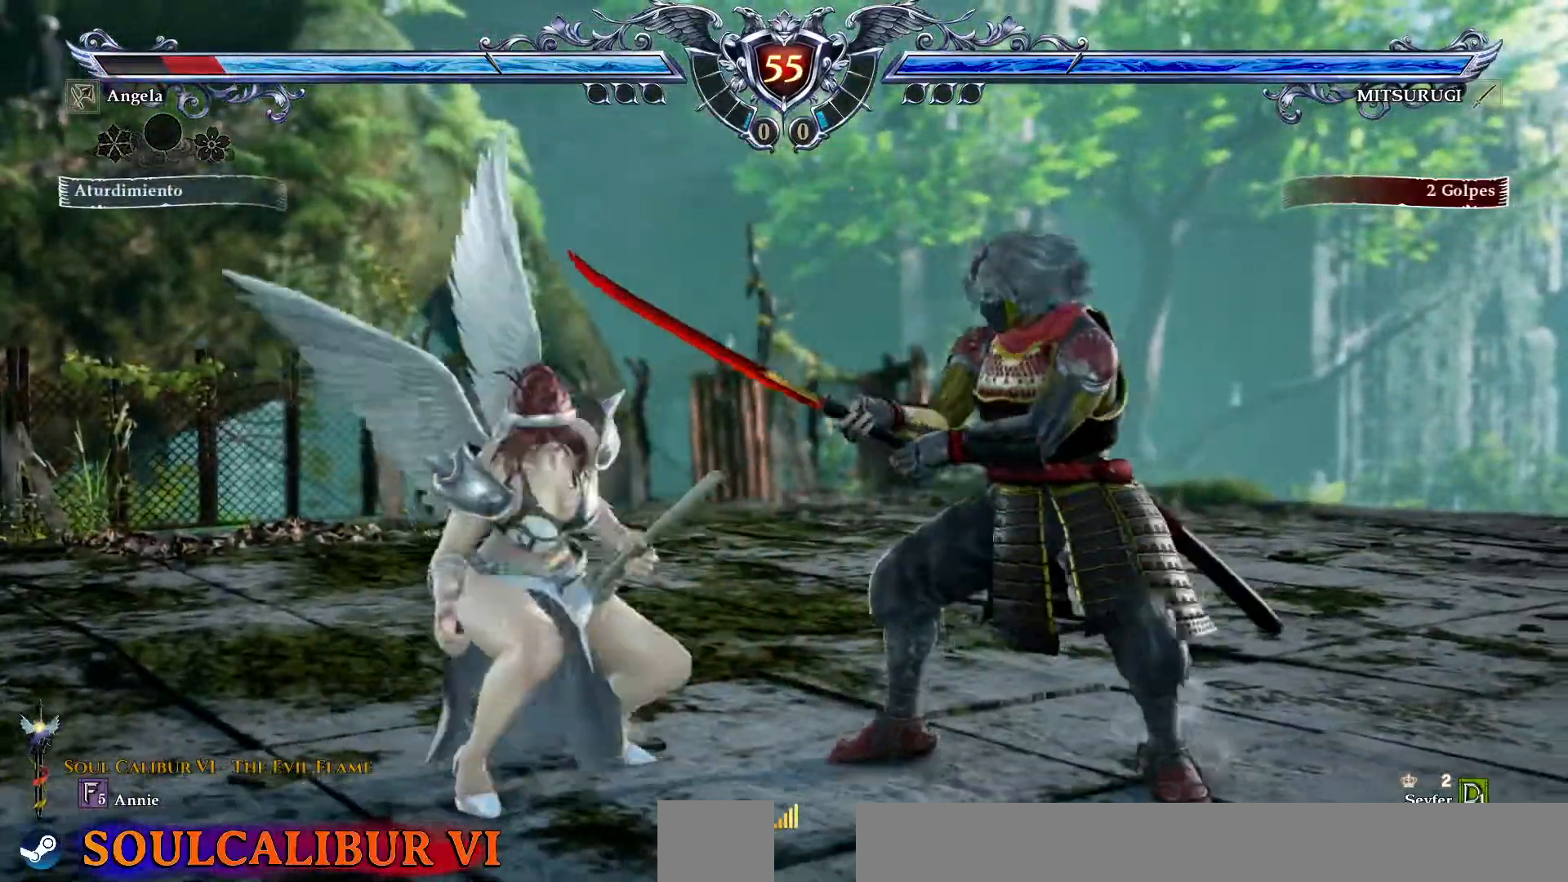
{"dt_ms": 1000, "buttons": []}
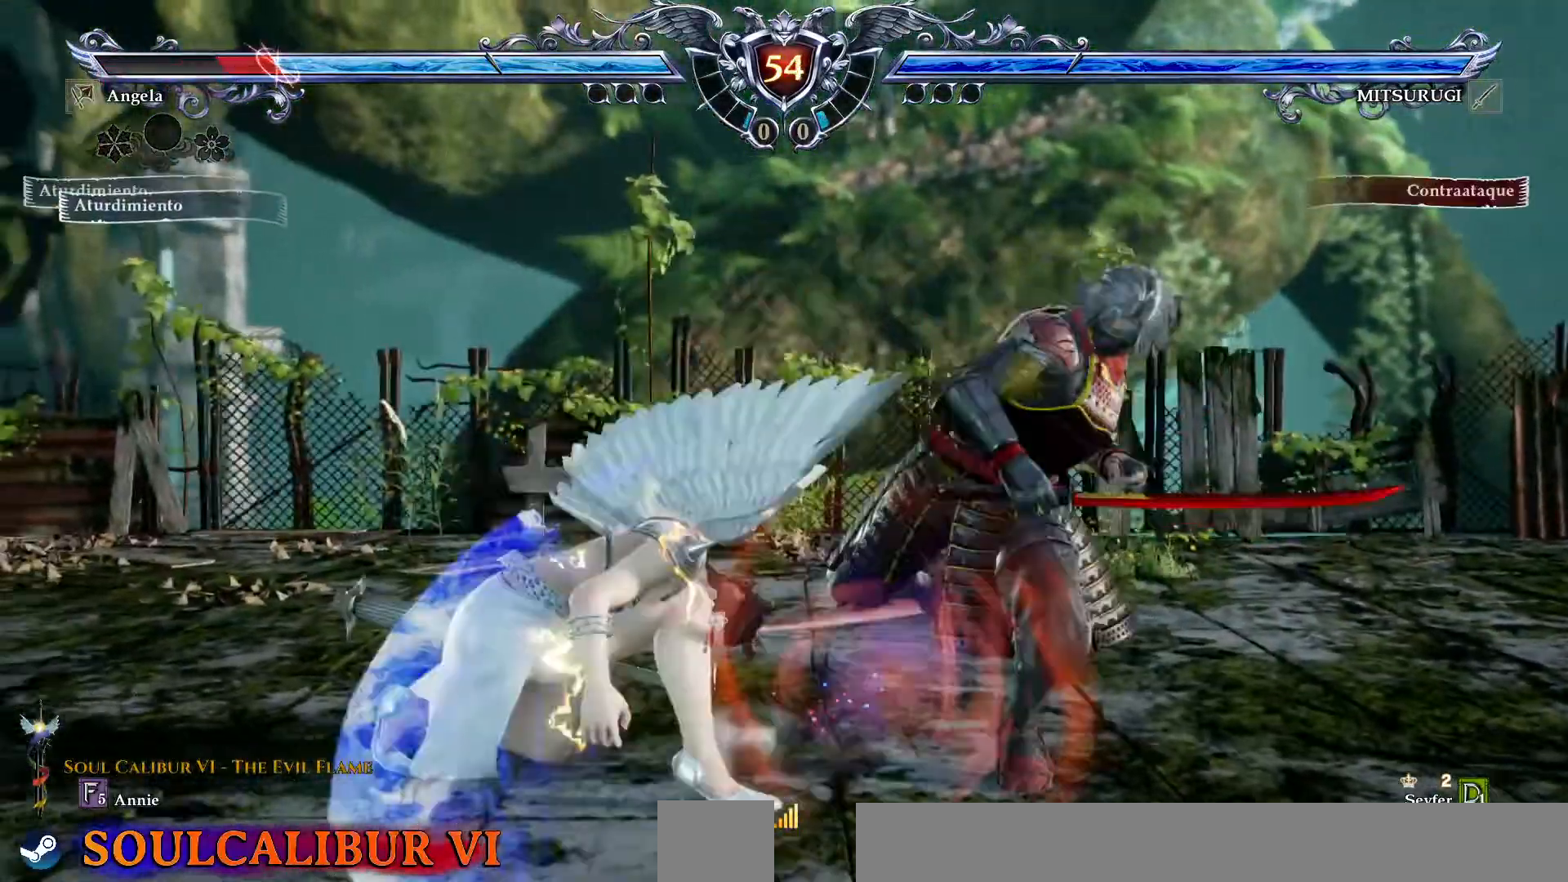
{"dt_ms": 1000, "buttons": []}
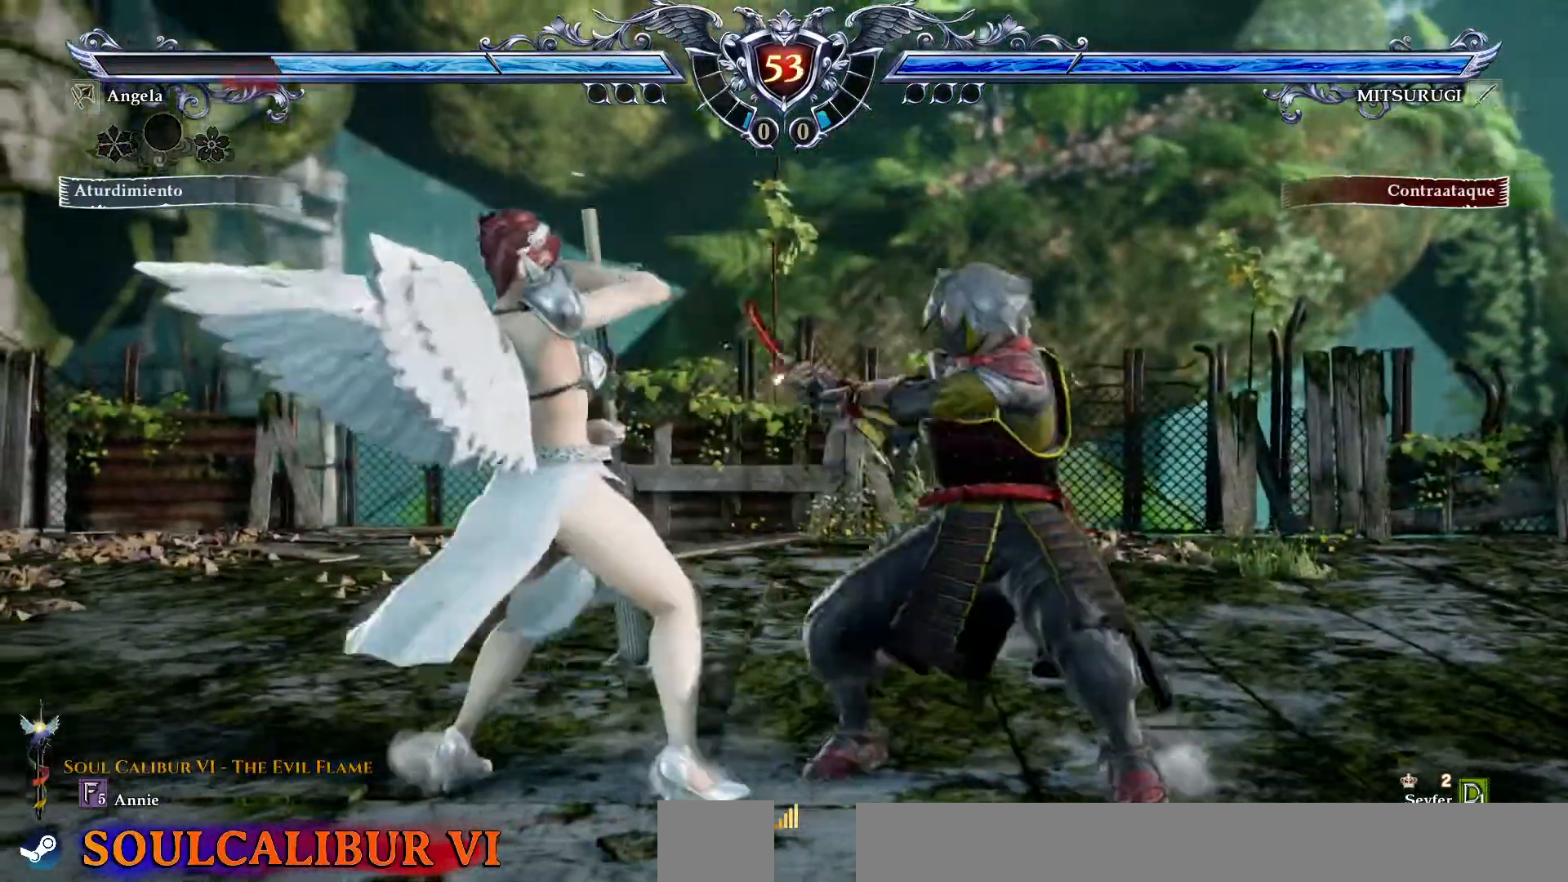
{"dt_ms": 500, "buttons": ["CROSS", "DPAD_LEFT"], "events": [[117, "DPAD_LEFT", "down"], [133, "CROSS", "down"]]}
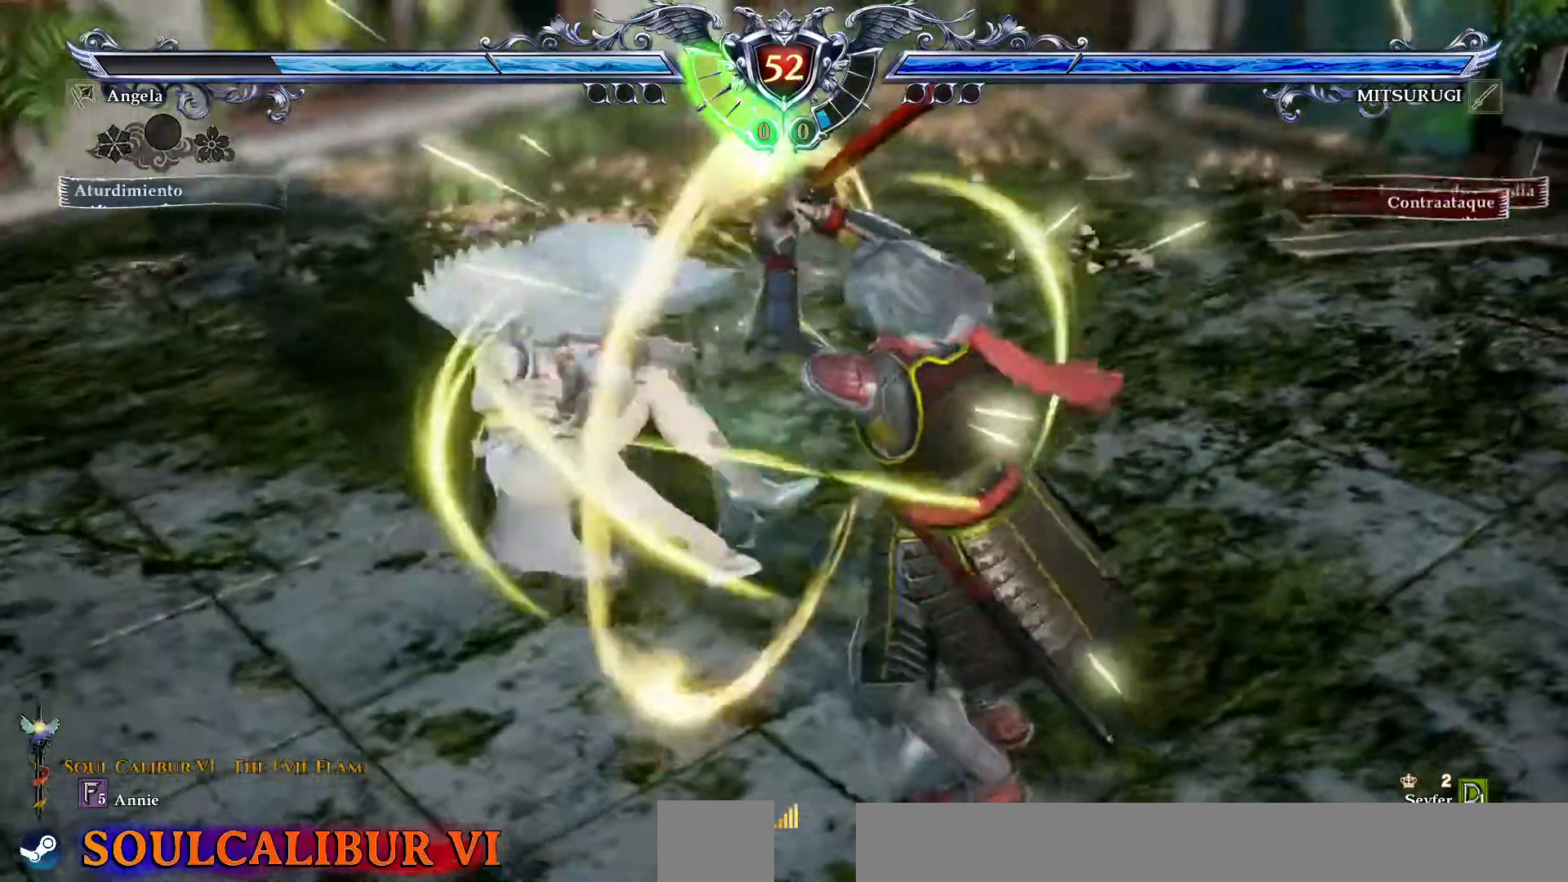
{"dt_ms": 500, "buttons": ["DPAD_DOWN", "DPAD_LEFT"], "events": [[100, "DPAD_LEFT", "up"], [217, "CROSS", "up"], [250, "DPAD_LEFT", "down"], [300, "DPAD_DOWN", "down"], [333, "TRIANGLE", "down"], [467, "TRIANGLE", "up"]]}
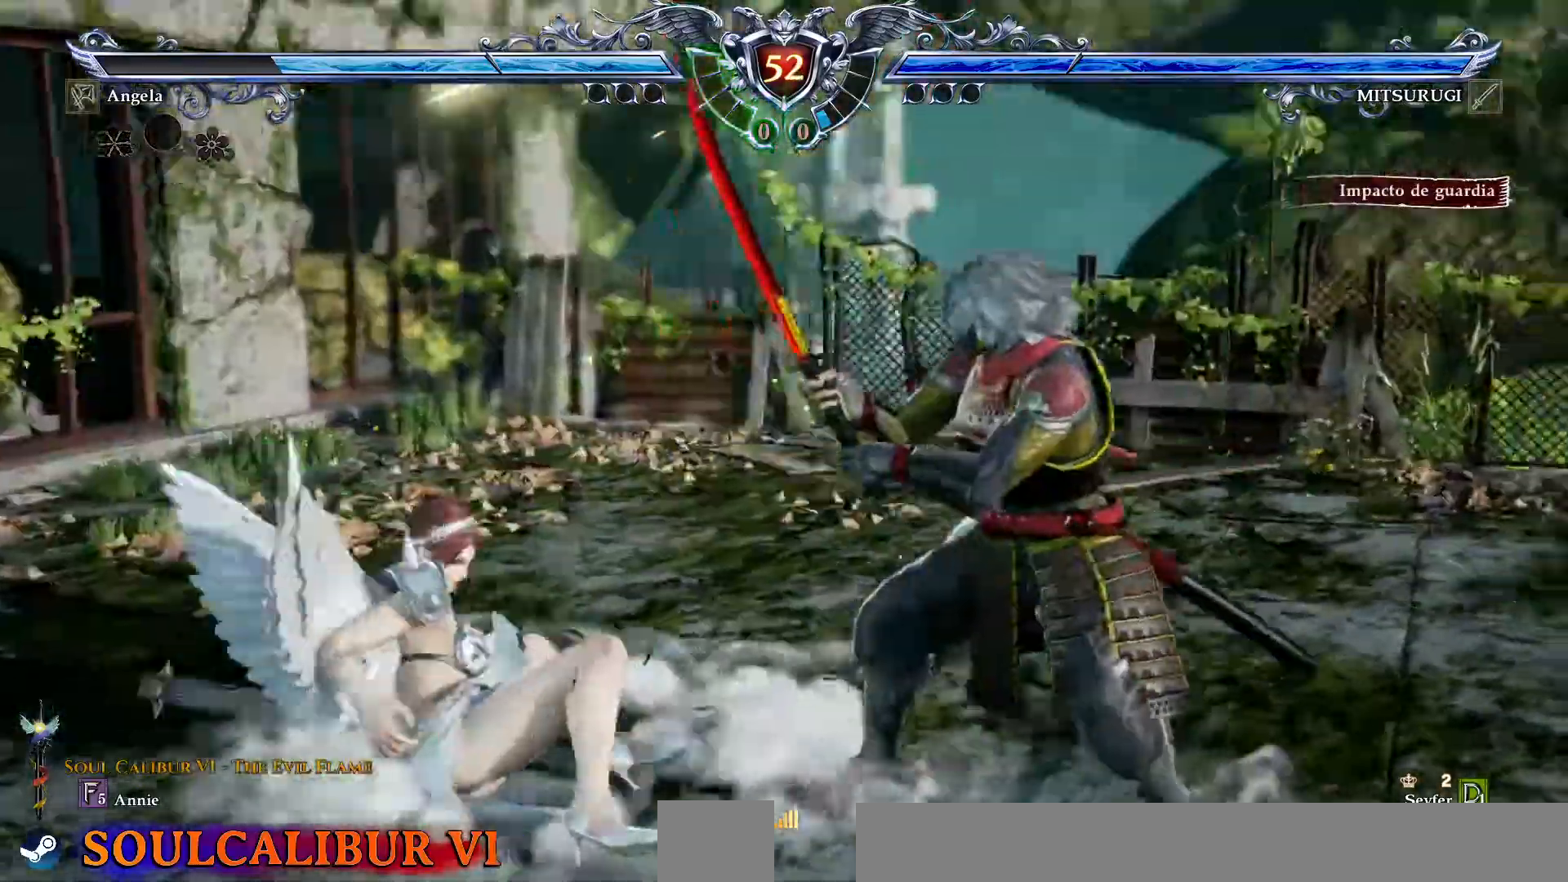
{"dt_ms": 500, "buttons": ["DPAD_LEFT"]}
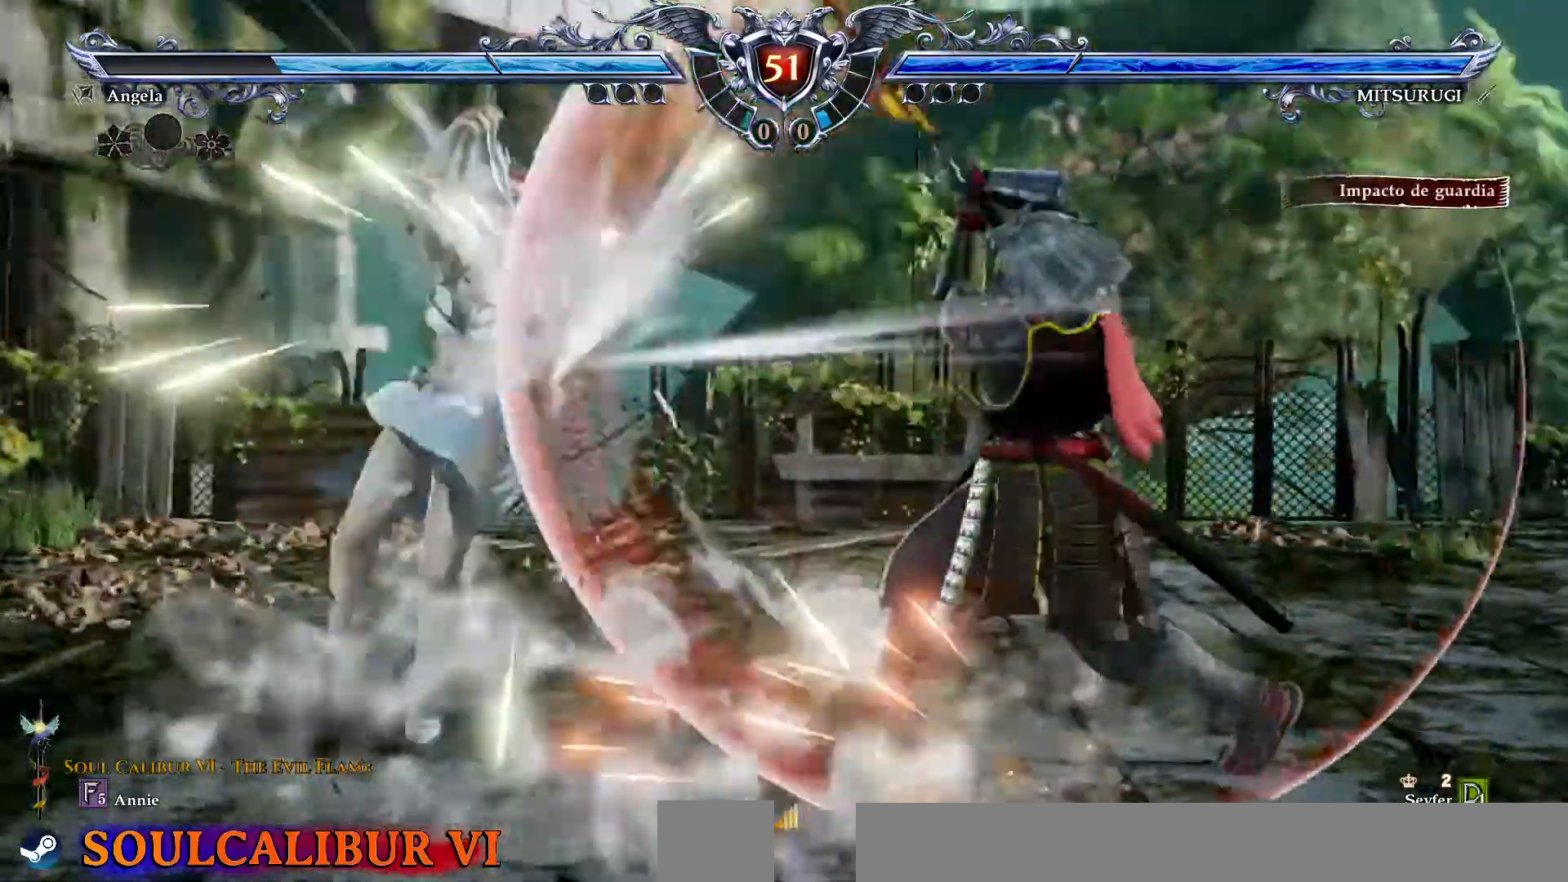
{"dt_ms": 500, "buttons": ["CROSS"], "events": [[33, "DPAD_LEFT", "up"], [233, "CROSS", "down"]]}
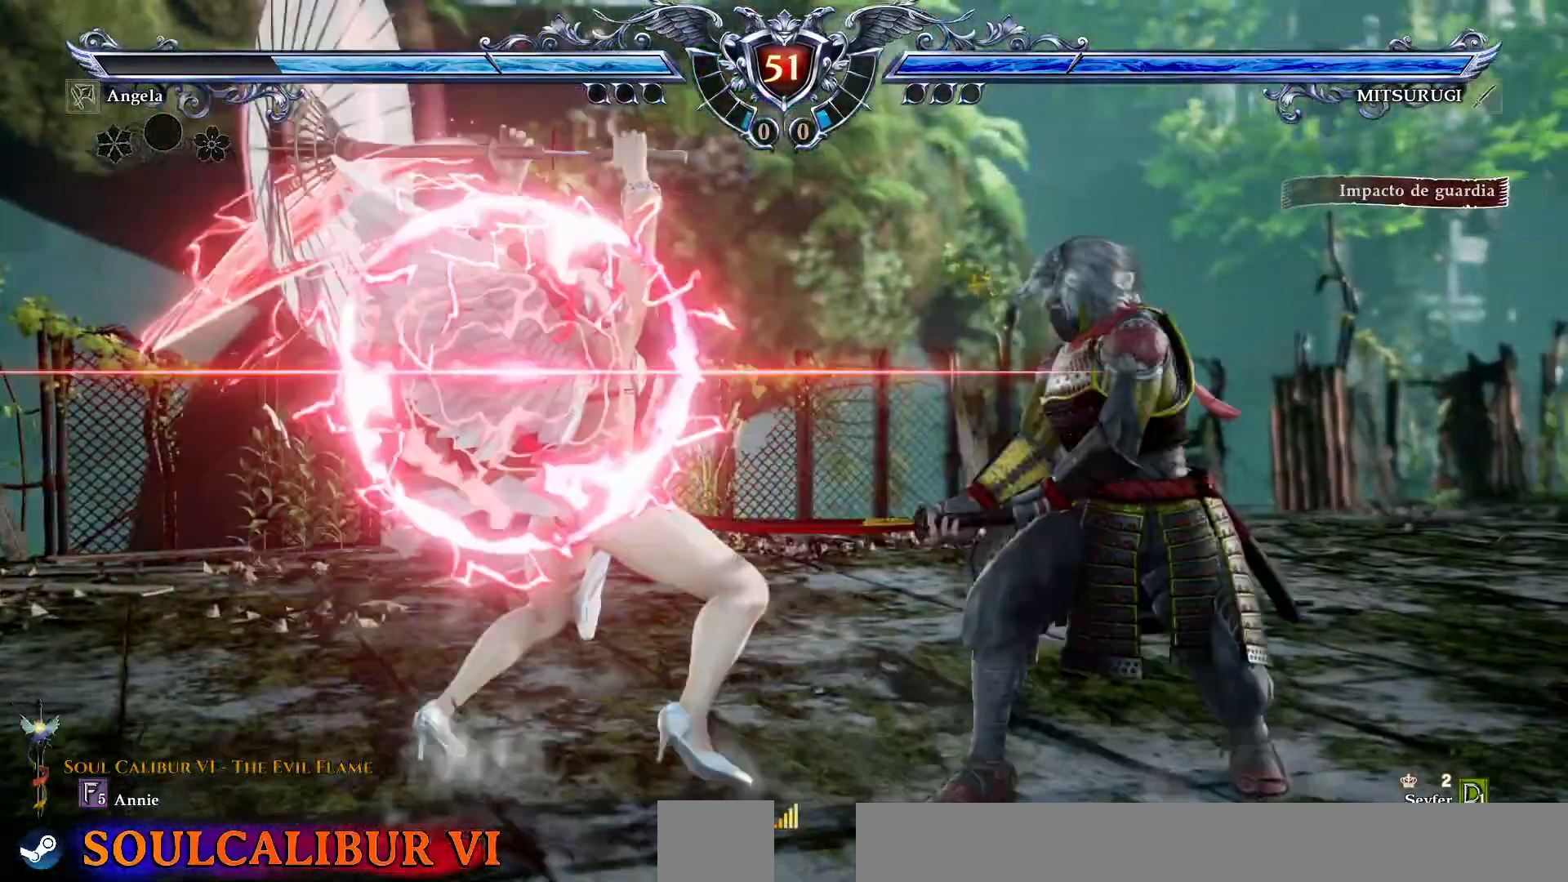
{"dt_ms": 1000, "buttons": []}